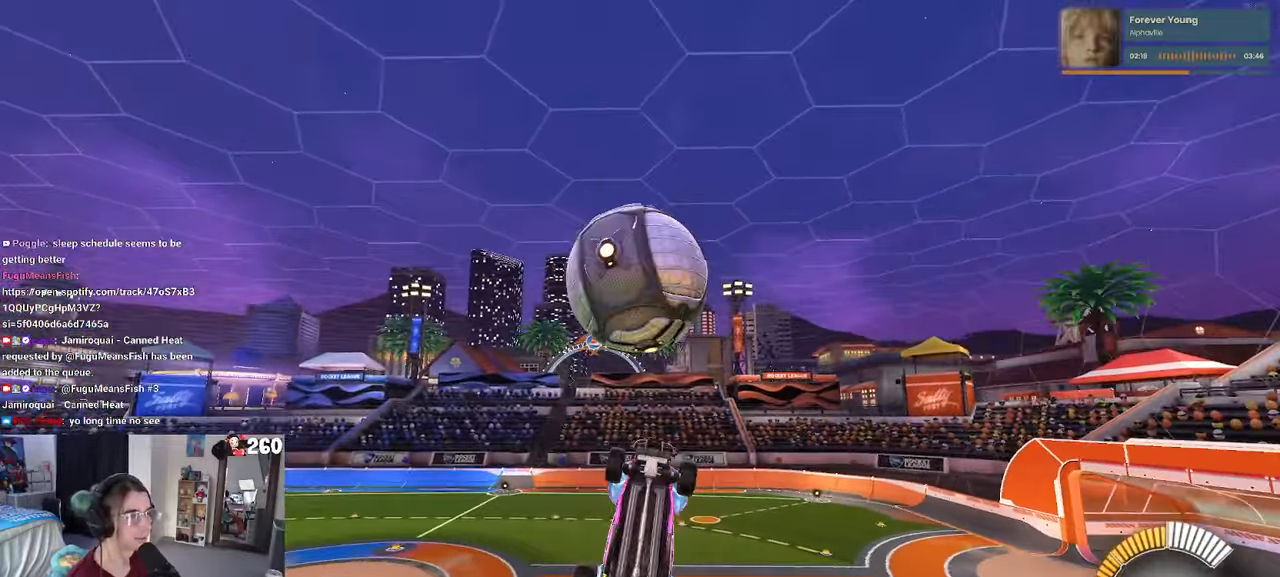
Gameplay with a controller (PlayStation layout); each line is a JSON object with the inputs held at the frame after it. "events" lists button and stick changes between this image and that frame as [ms after this image, input, new state], when the widget could be followed in between. Not read: R2.
{"buttons": ["R1"], "left_stick": "right", "right_stick": "center", "events": [[100, "left_stick", "down-right"], [133, "SQUARE", "down"], [250, "left_stick", "center"], [267, "SQUARE", "up"], [333, "left_stick", "left"], [417, "left_stick", "center"], [500, "left_stick", "right"]]}
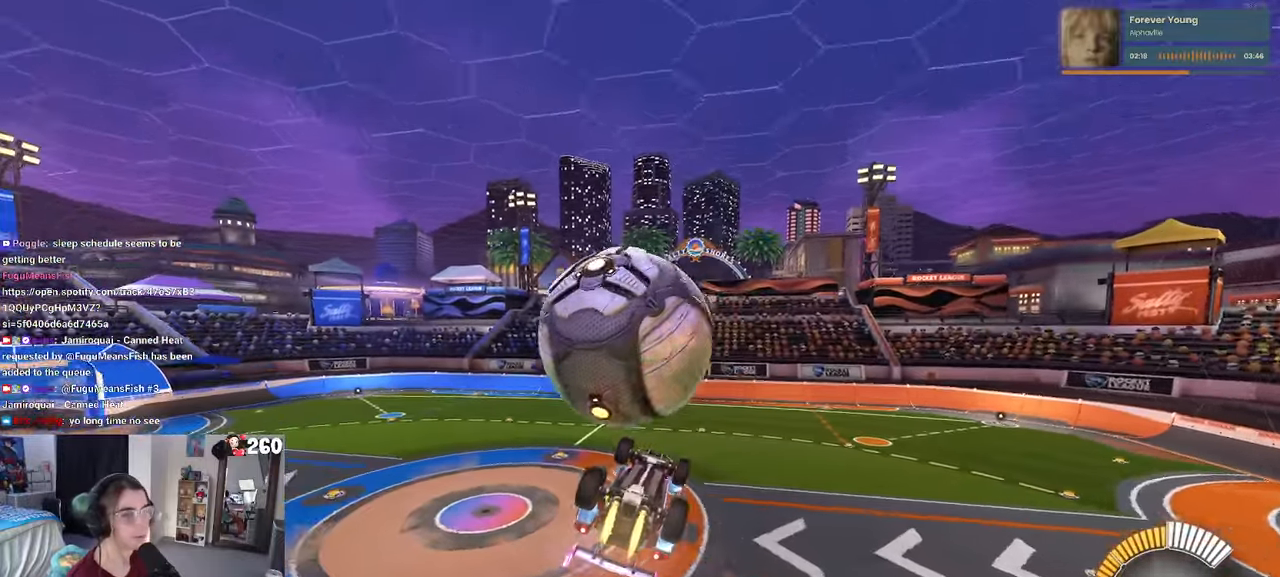
{"buttons": ["SQUARE"], "left_stick": "right", "right_stick": "center", "events": [[217, "SQUARE", "down"], [400, "R1", "up"]]}
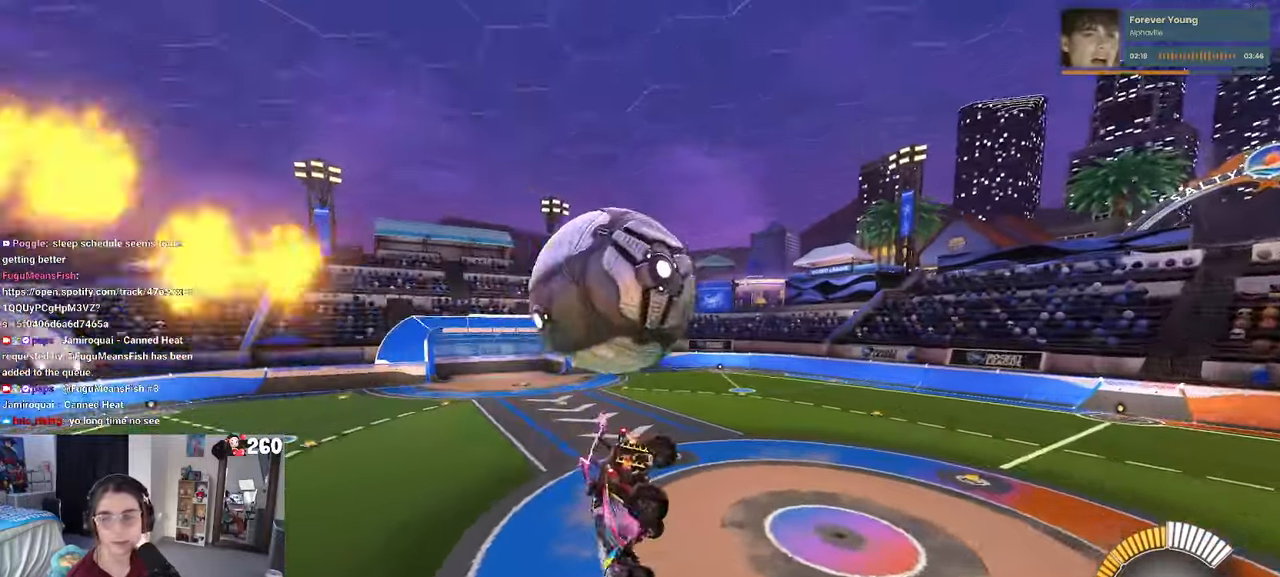
{"buttons": ["SQUARE"], "left_stick": "center", "right_stick": "center", "events": [[267, "left_stick", "center"]]}
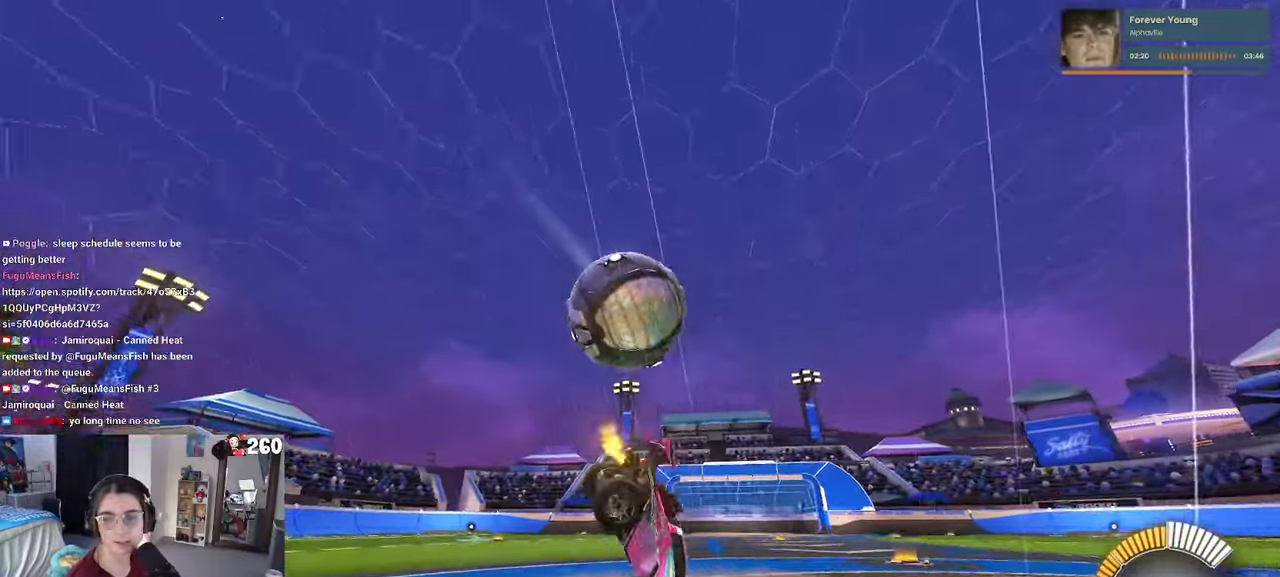
{"buttons": ["SQUARE"], "left_stick": "center", "right_stick": "center", "events": [[150, "left_stick", "down"], [167, "CROSS", "down"], [467, "CROSS", "up"], [500, "left_stick", "center"]]}
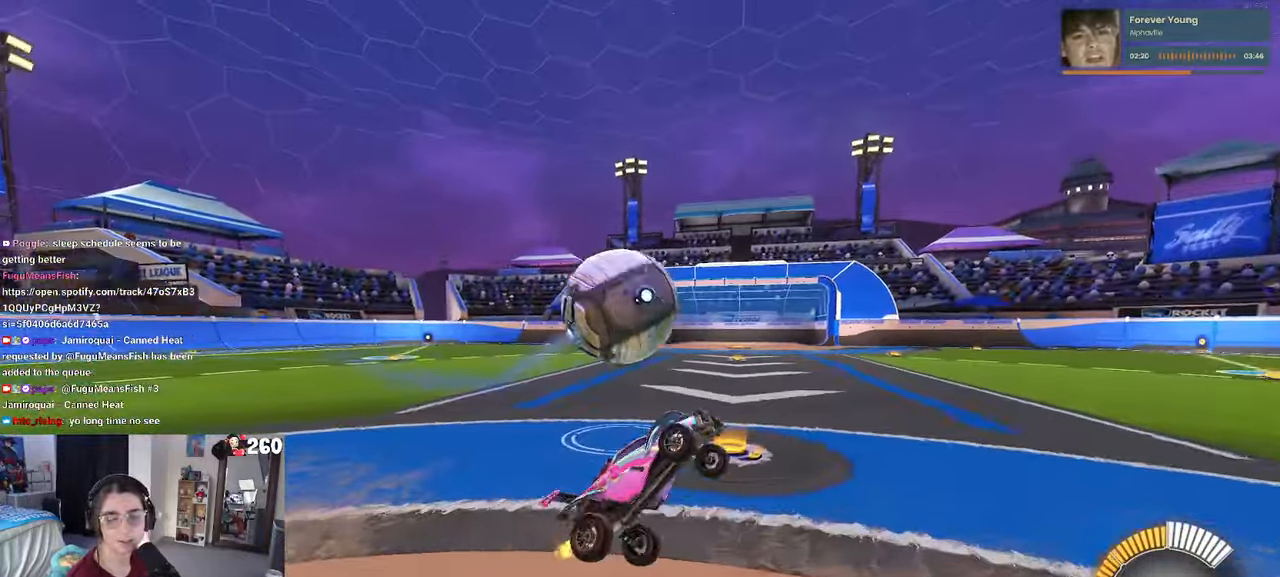
{"buttons": [], "left_stick": "center", "right_stick": "center", "events": [[33, "SQUARE", "up"], [267, "left_stick", "up-left"], [483, "left_stick", "center"]]}
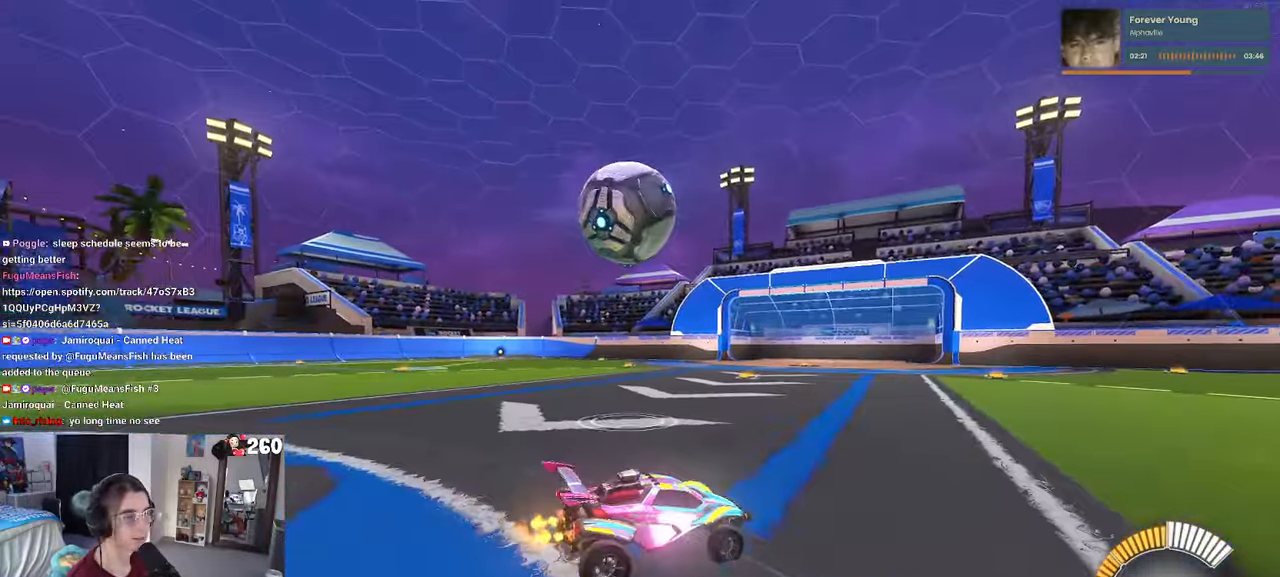
{"buttons": ["CROSS", "R1"], "left_stick": "down", "right_stick": "center", "events": [[83, "TRIANGLE", "down"], [167, "left_stick", "left"], [200, "TRIANGLE", "up"], [317, "left_stick", "down"], [367, "CROSS", "down"], [367, "R1", "down"]]}
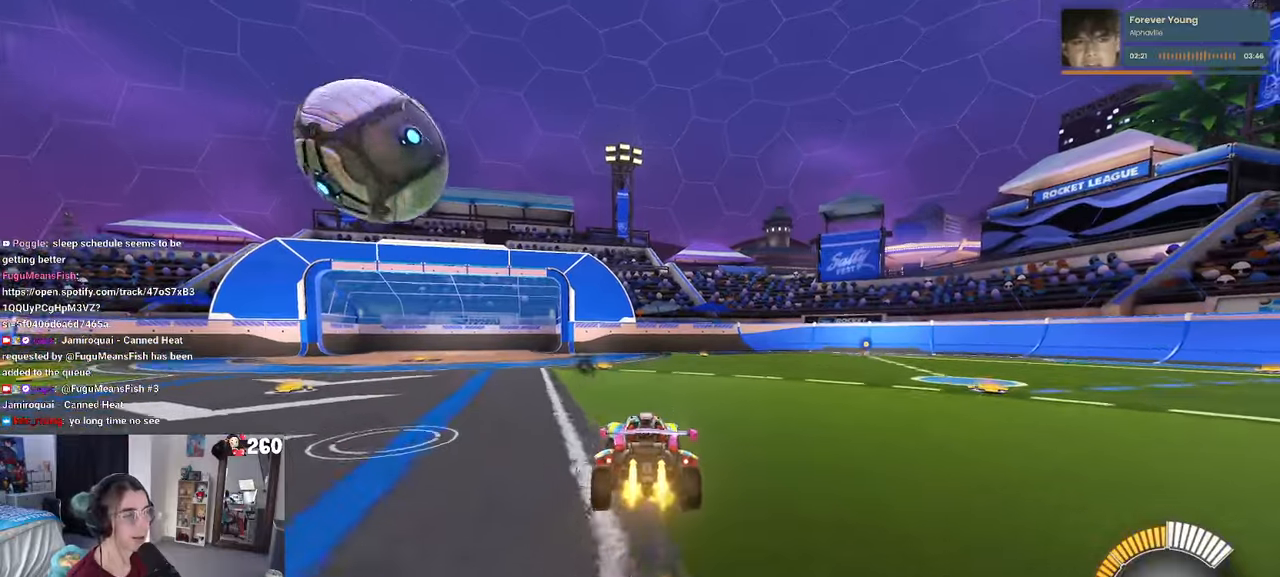
{"buttons": [], "left_stick": "down", "right_stick": "center", "events": [[67, "left_stick", "center"], [100, "CROSS", "up"], [150, "left_stick", "up"], [217, "R1", "up"], [250, "CROSS", "down"], [350, "CROSS", "up"], [350, "left_stick", "down"]]}
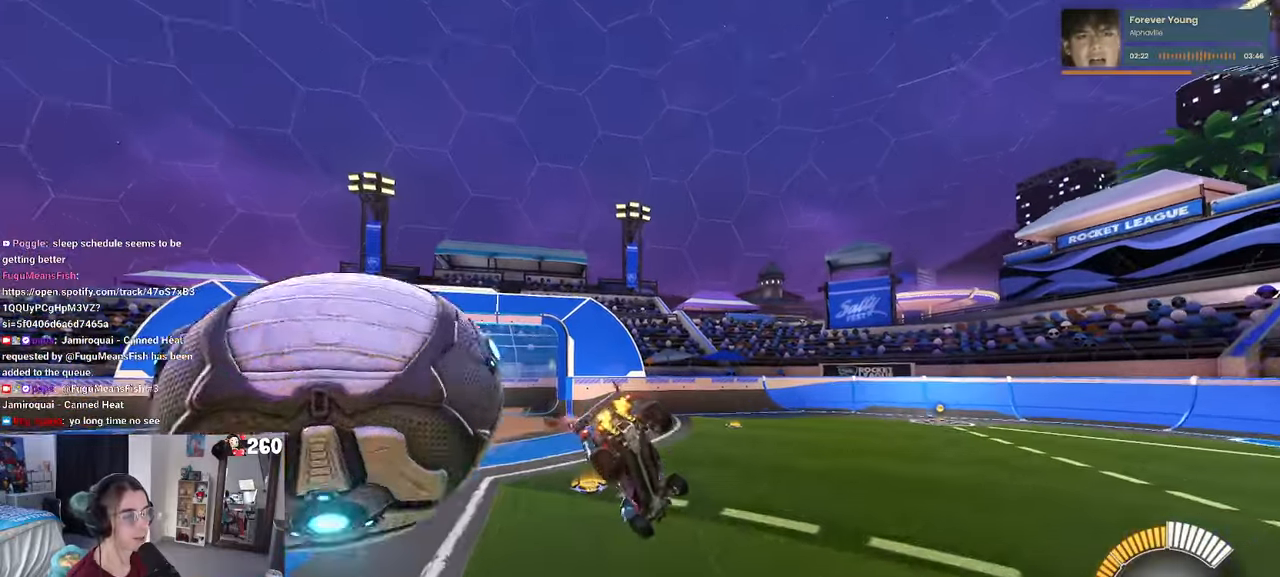
{"buttons": ["SQUARE"], "left_stick": "down-left", "right_stick": "center", "events": [[250, "SQUARE", "down"], [284, "left_stick", "down-left"]]}
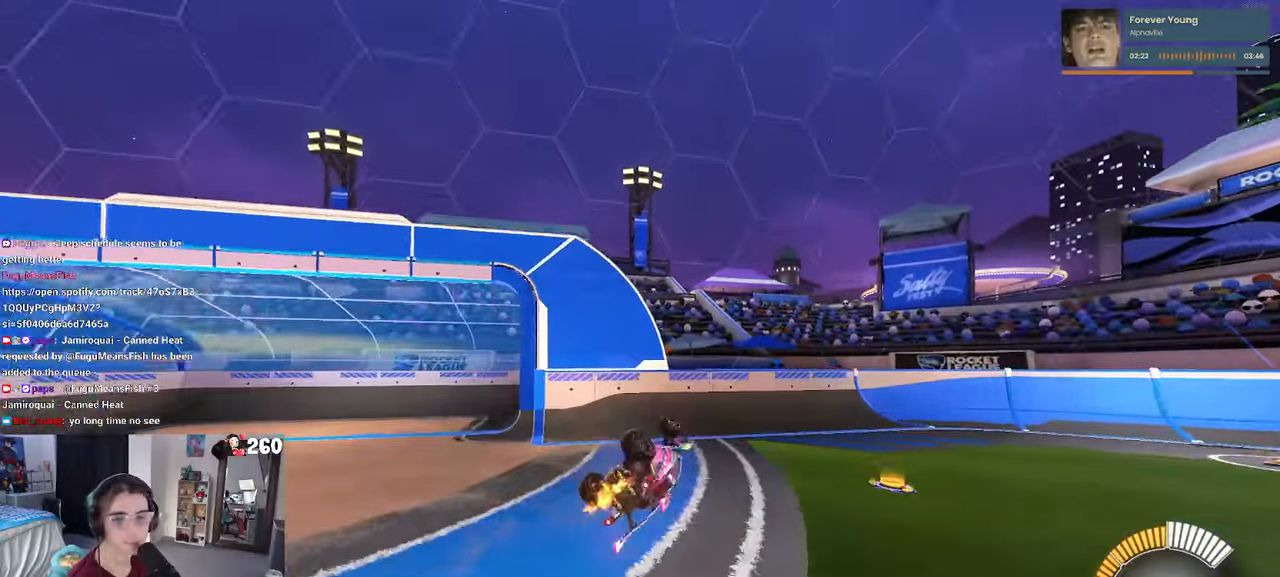
{"buttons": [], "left_stick": "down-right", "right_stick": "center", "events": [[267, "SQUARE", "up"], [300, "left_stick", "down-right"]]}
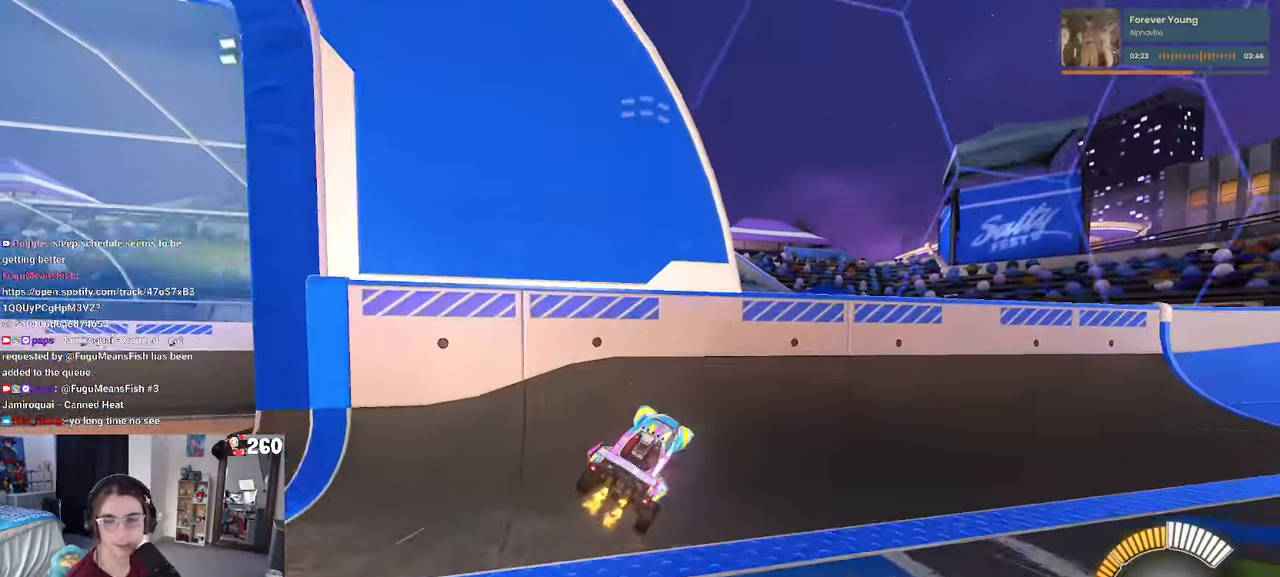
{"buttons": ["TRIANGLE"], "left_stick": "down-right", "right_stick": "center", "events": [[500, "TRIANGLE", "down"]]}
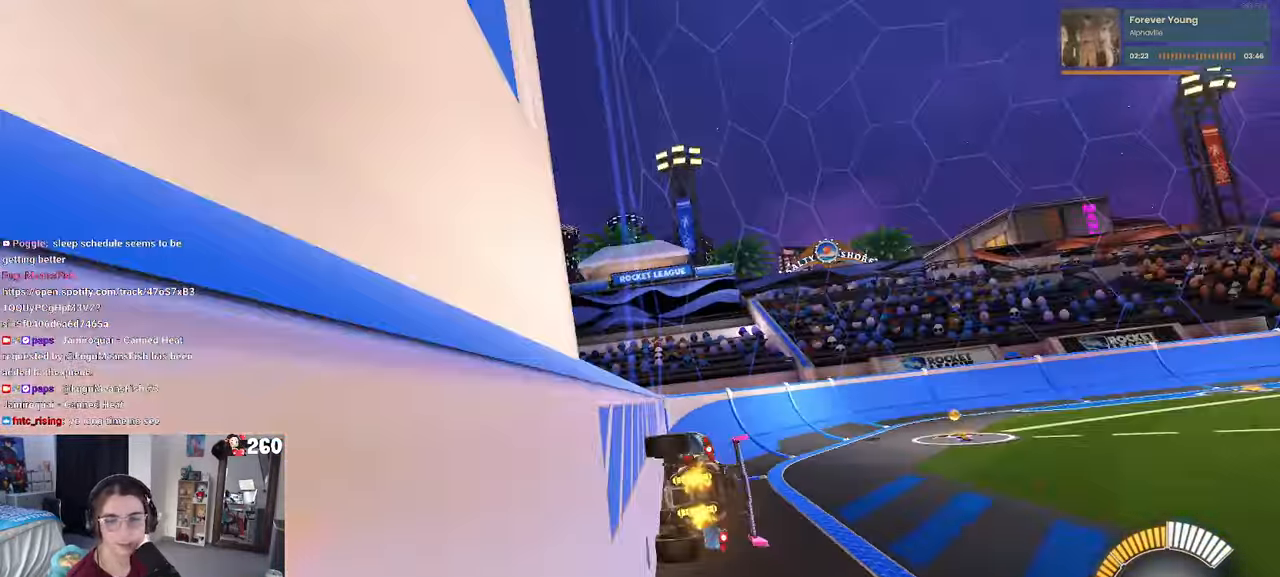
{"buttons": ["L2"], "left_stick": "down-right", "right_stick": "center"}
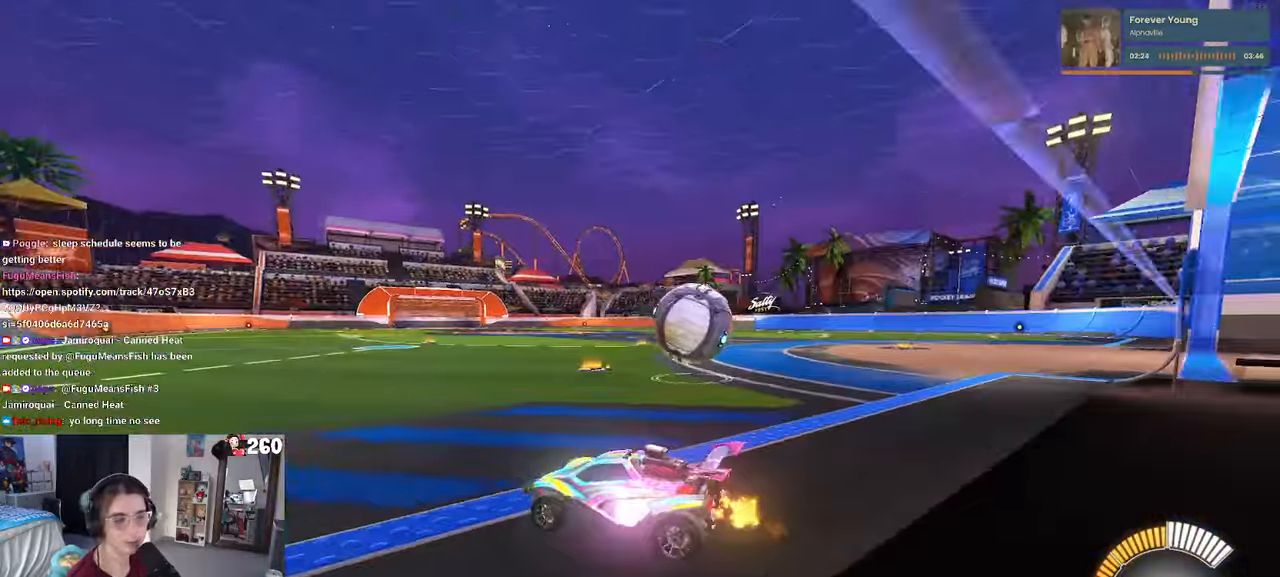
{"buttons": ["L2"], "left_stick": "down-right", "right_stick": "center", "events": [[300, "CROSS", "down"], [367, "CROSS", "up"]]}
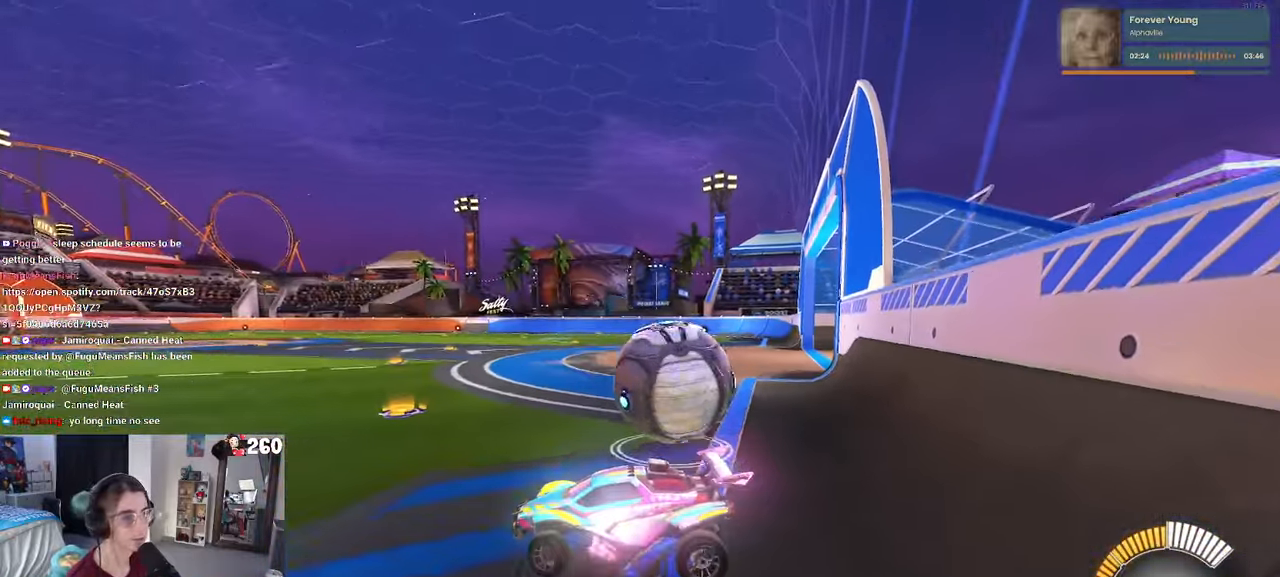
{"buttons": [], "left_stick": "center", "right_stick": "center", "events": [[100, "CROSS", "down"], [150, "left_stick", "right"], [167, "CROSS", "up"], [267, "L2", "up"], [334, "left_stick", "center"]]}
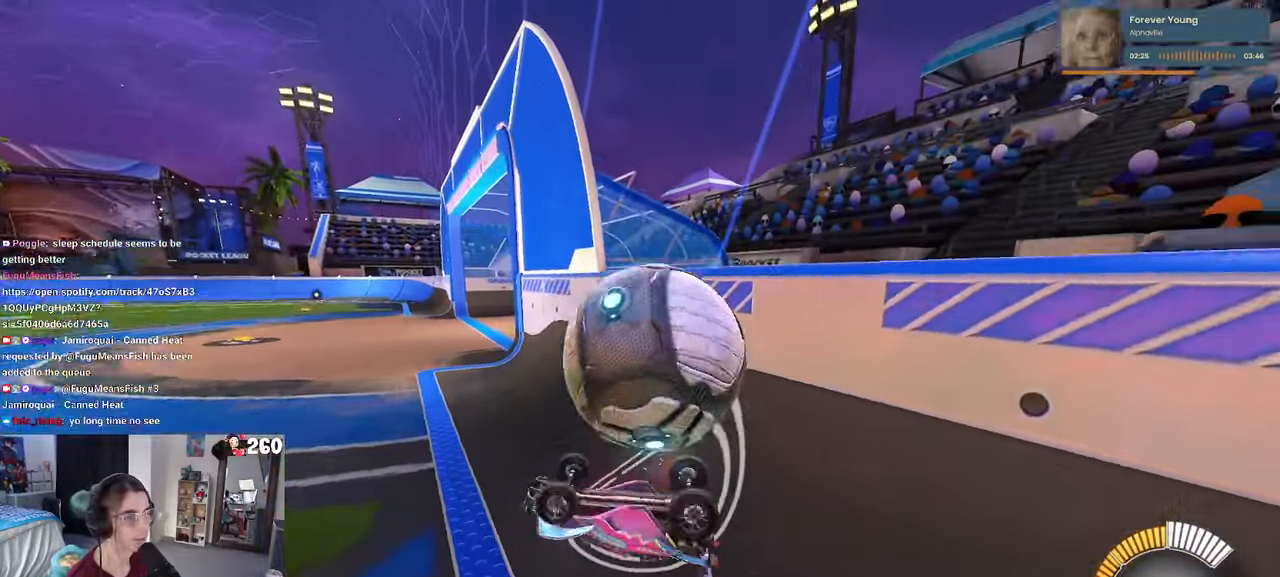
{"buttons": [], "left_stick": "right", "right_stick": "center", "events": [[17, "left_stick", "right"], [150, "left_stick", "up-right"], [467, "left_stick", "right"]]}
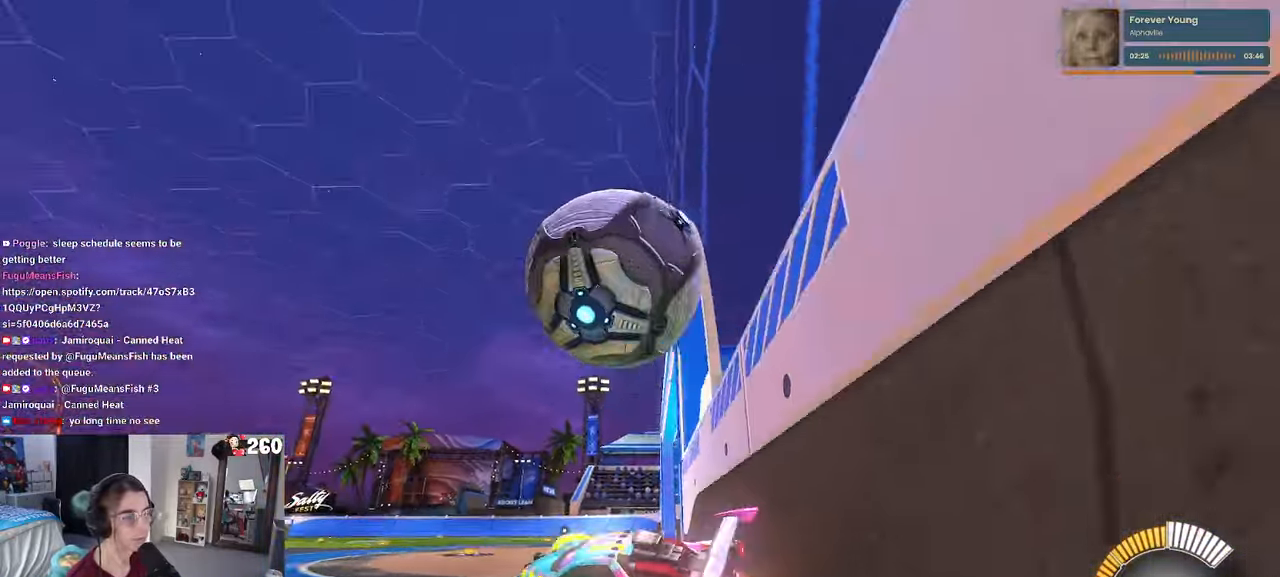
{"buttons": [], "left_stick": "right", "right_stick": "center", "events": []}
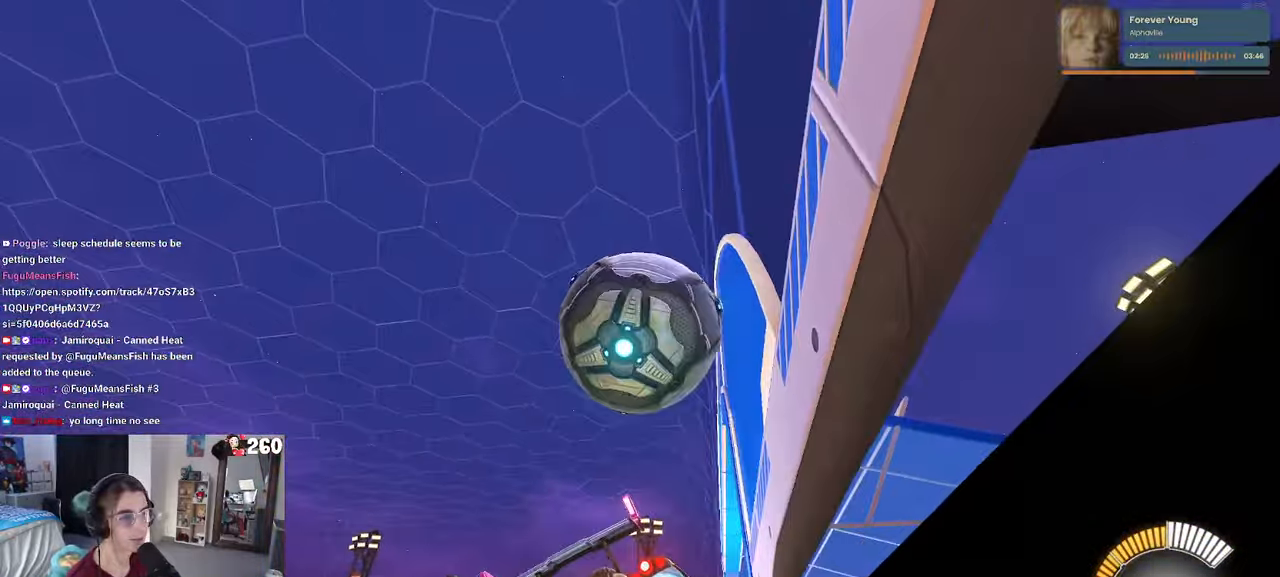
{"buttons": ["R1"], "left_stick": "center", "right_stick": "center", "events": [[34, "left_stick", "center"], [317, "R1", "down"]]}
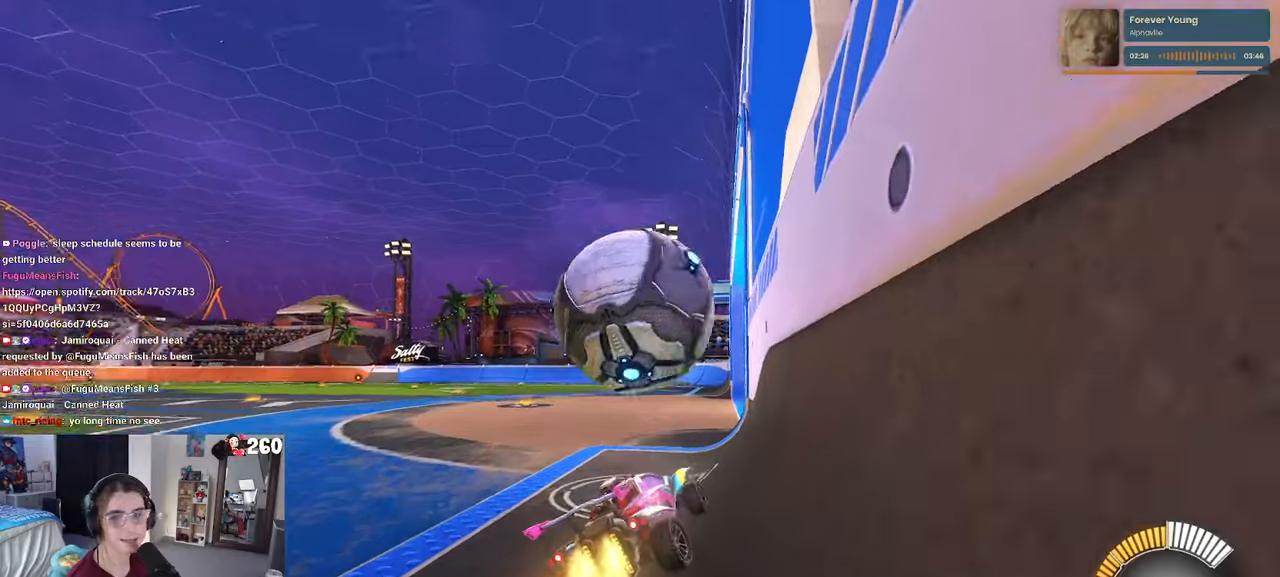
{"buttons": [], "left_stick": "center", "right_stick": "center", "events": [[100, "R1", "up"], [266, "left_stick", "left"], [466, "left_stick", "center"]]}
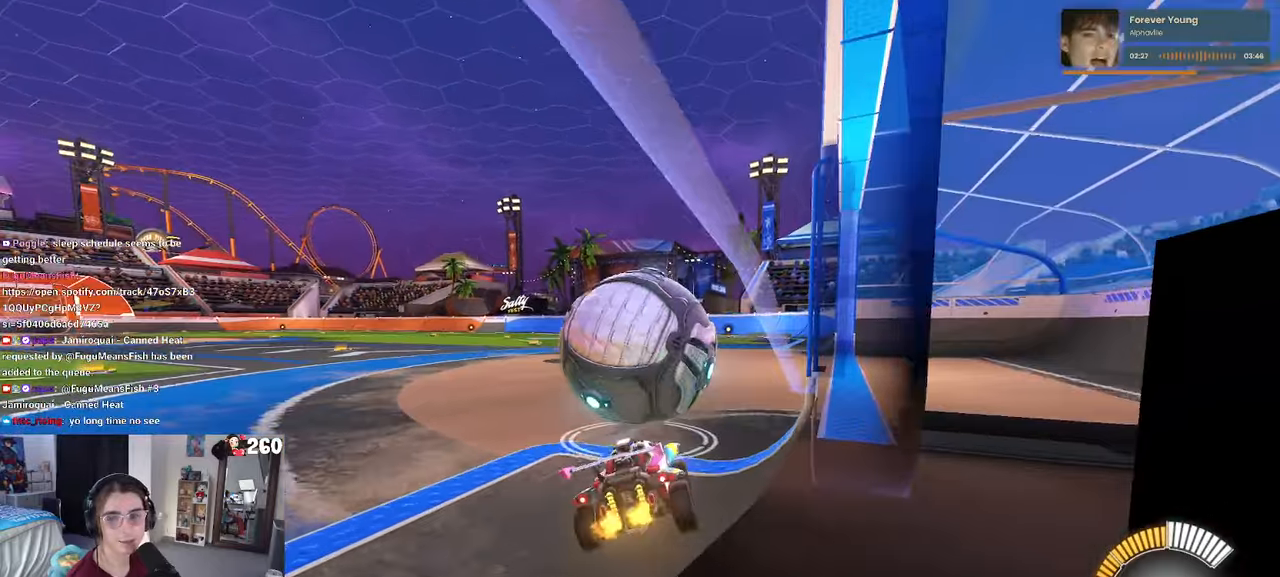
{"buttons": [], "left_stick": "center", "right_stick": "center", "events": [[16, "left_stick", "left"], [116, "left_stick", "center"], [316, "left_stick", "right"], [500, "left_stick", "center"]]}
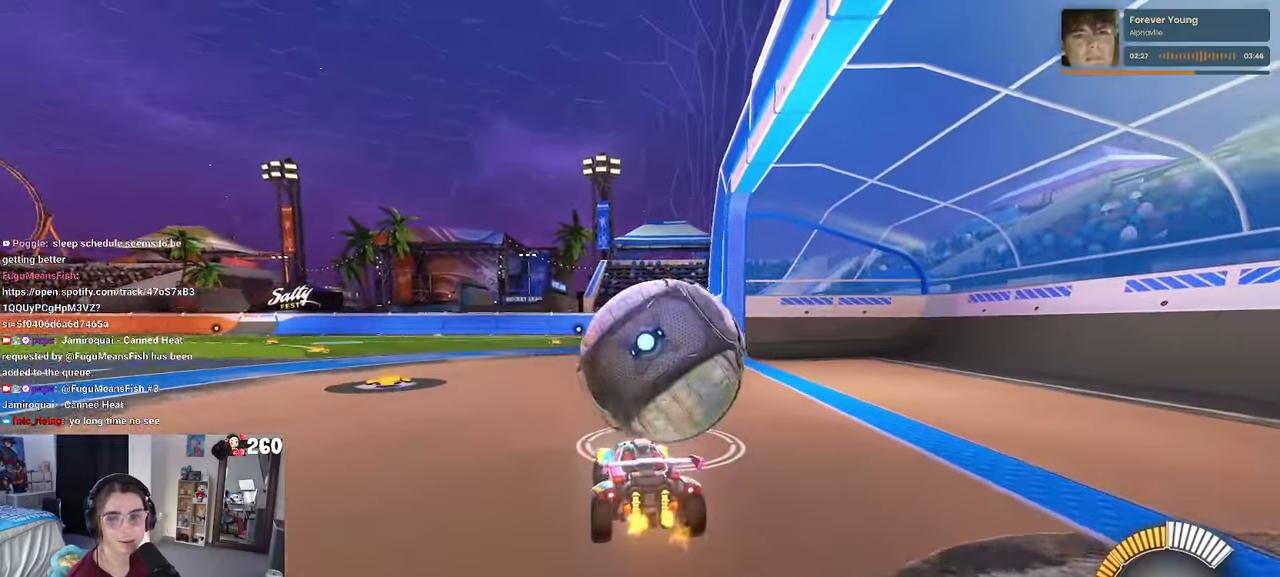
{"buttons": [], "left_stick": "center", "right_stick": "center", "events": [[283, "left_stick", "right"], [450, "left_stick", "center"]]}
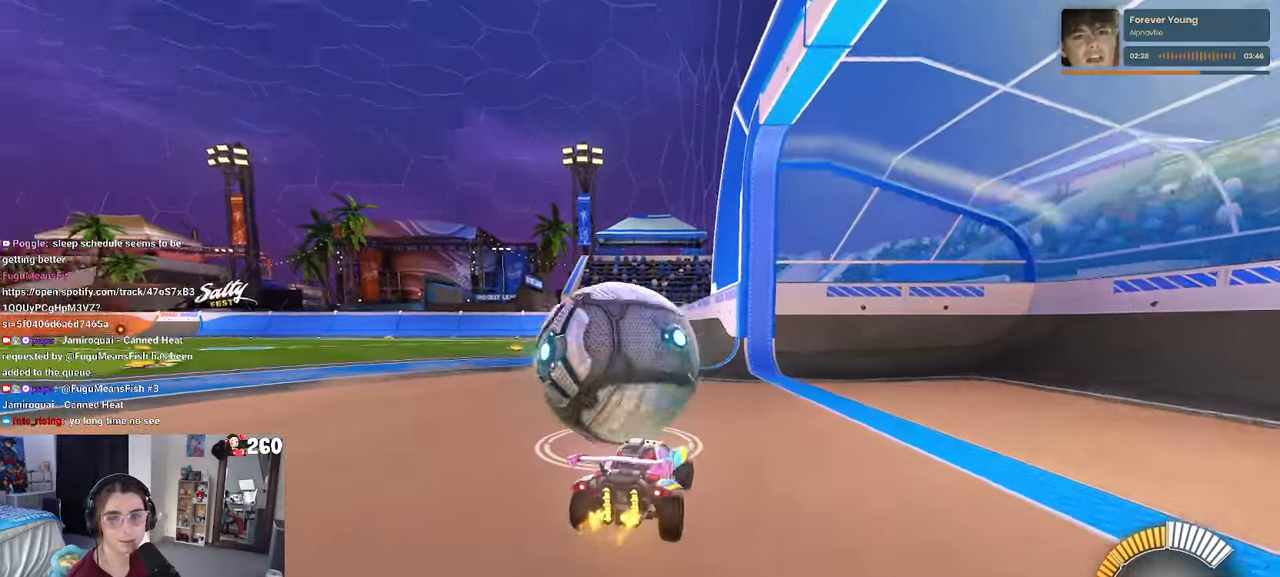
{"buttons": ["CROSS", "R1"], "left_stick": "up-left", "right_stick": "center", "events": [[116, "left_stick", "left"], [283, "R1", "down"], [283, "left_stick", "center"], [316, "CROSS", "down"], [366, "left_stick", "up-left"], [416, "CROSS", "up"], [466, "CROSS", "down"]]}
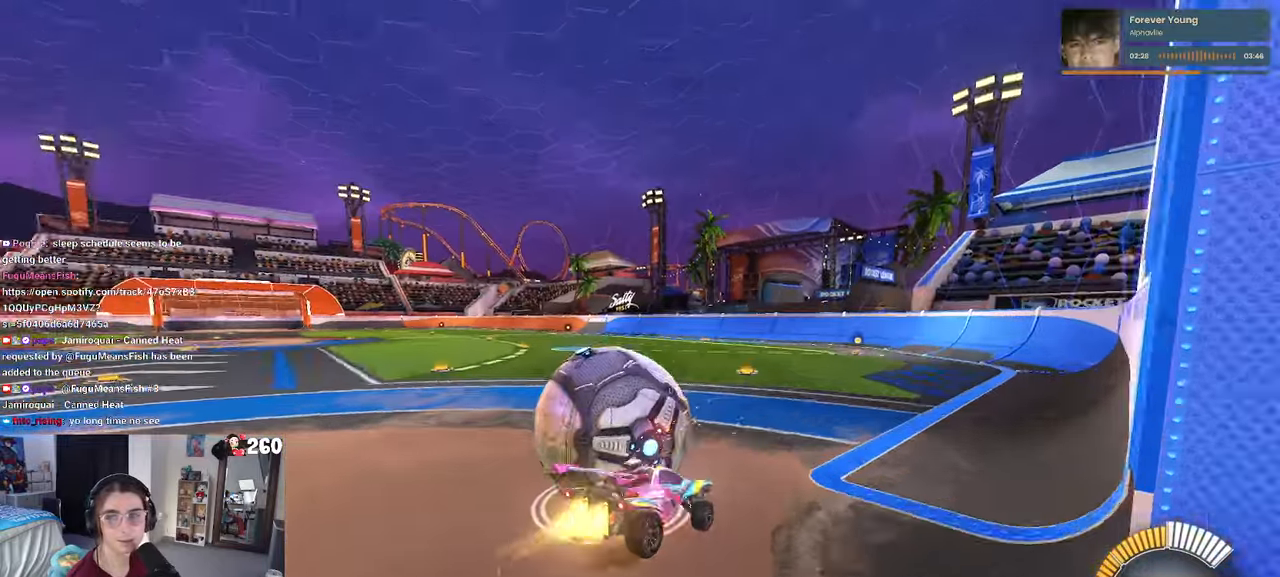
{"buttons": ["SQUARE"], "left_stick": "down-left", "right_stick": "center", "events": [[33, "SQUARE", "down"], [66, "left_stick", "down"], [83, "CROSS", "up"], [233, "R1", "up"], [316, "left_stick", "down-left"]]}
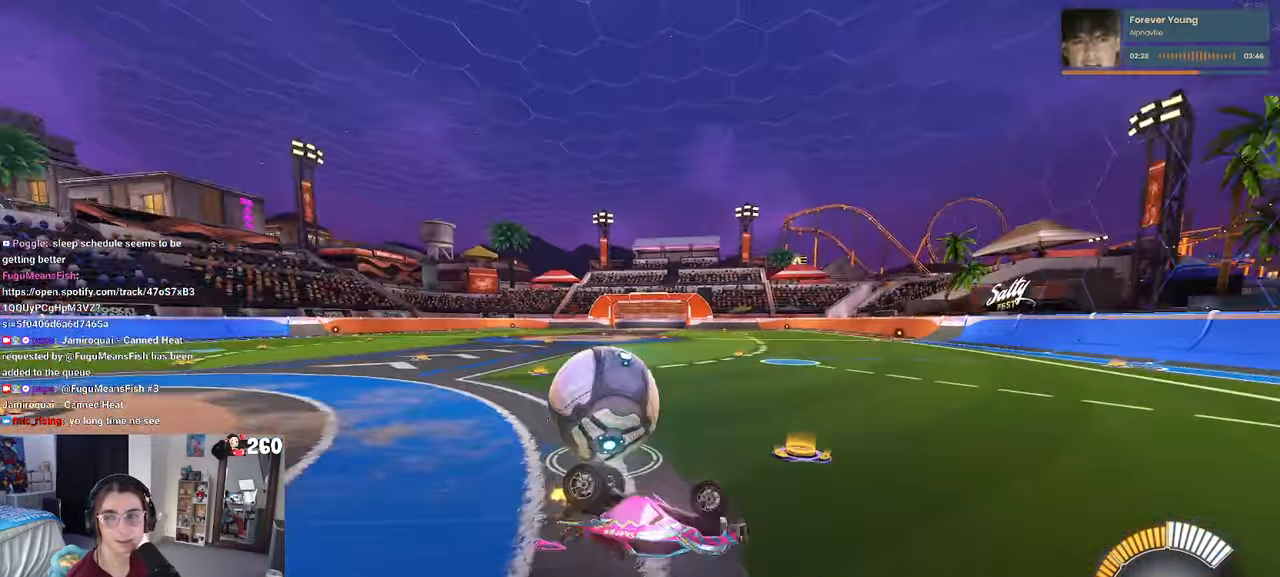
{"buttons": ["L2"], "left_stick": "left", "right_stick": "center", "events": [[283, "SQUARE", "up"], [350, "left_stick", "center"], [433, "left_stick", "left"], [483, "L2", "down"]]}
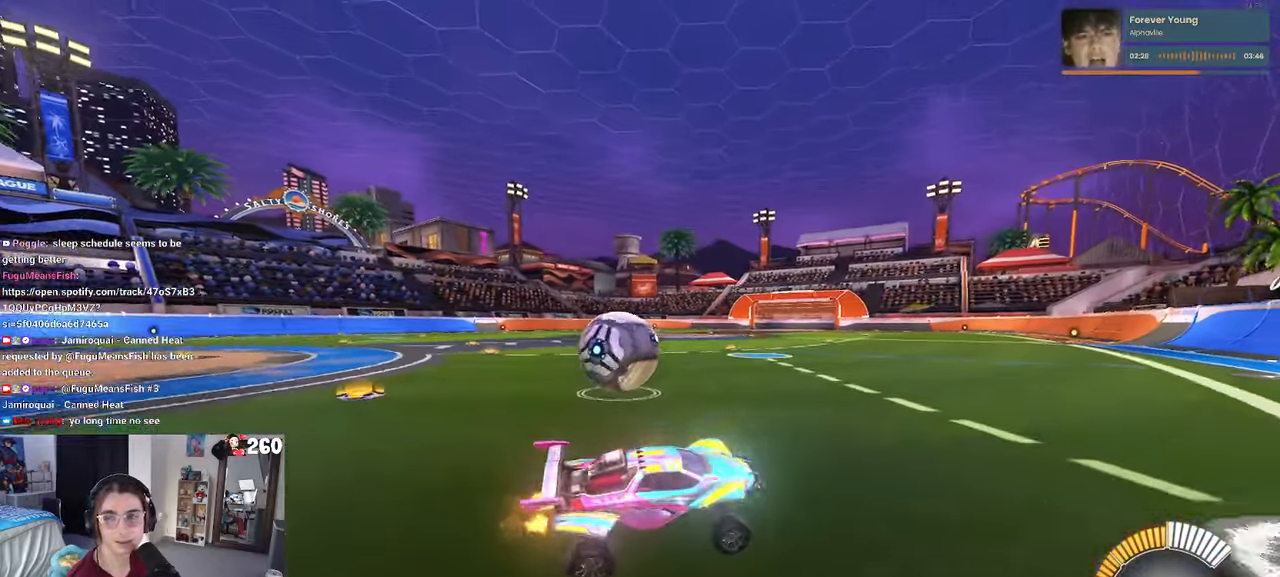
{"buttons": [], "left_stick": "center", "right_stick": "center", "events": [[250, "L2", "up"], [333, "left_stick", "center"]]}
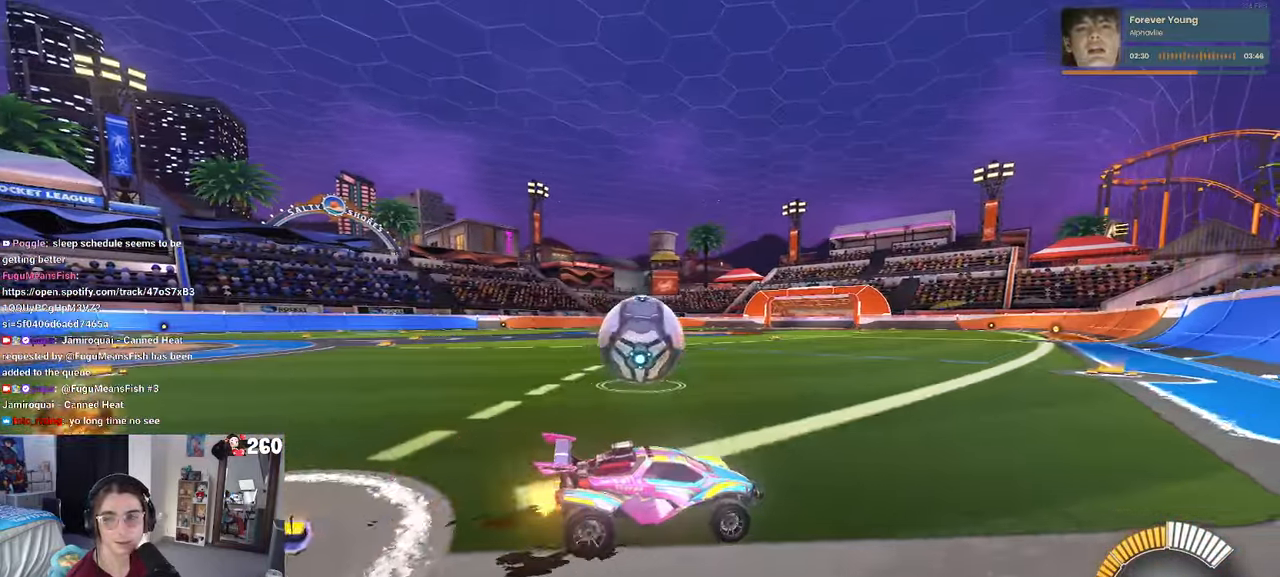
{"buttons": ["R1"], "left_stick": "center", "right_stick": "center", "events": [[66, "left_stick", "left"], [100, "L2", "down"], [266, "L2", "up"], [383, "left_stick", "center"], [466, "R1", "down"]]}
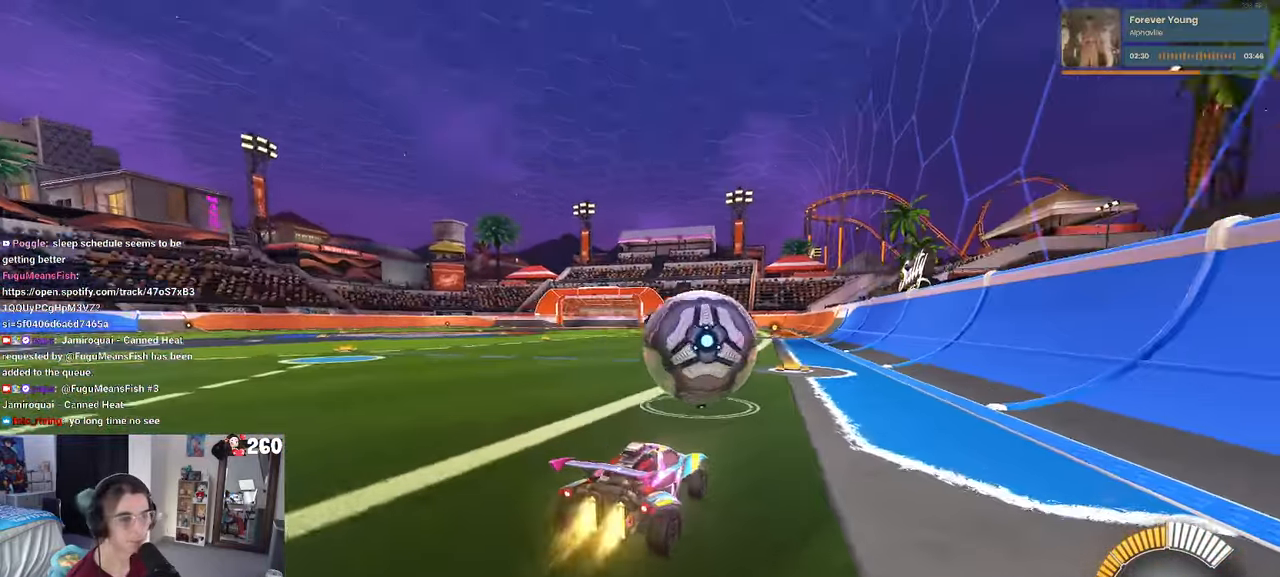
{"buttons": [], "left_stick": "down-right", "right_stick": "center", "events": [[116, "left_stick", "down-right"], [333, "R1", "up"]]}
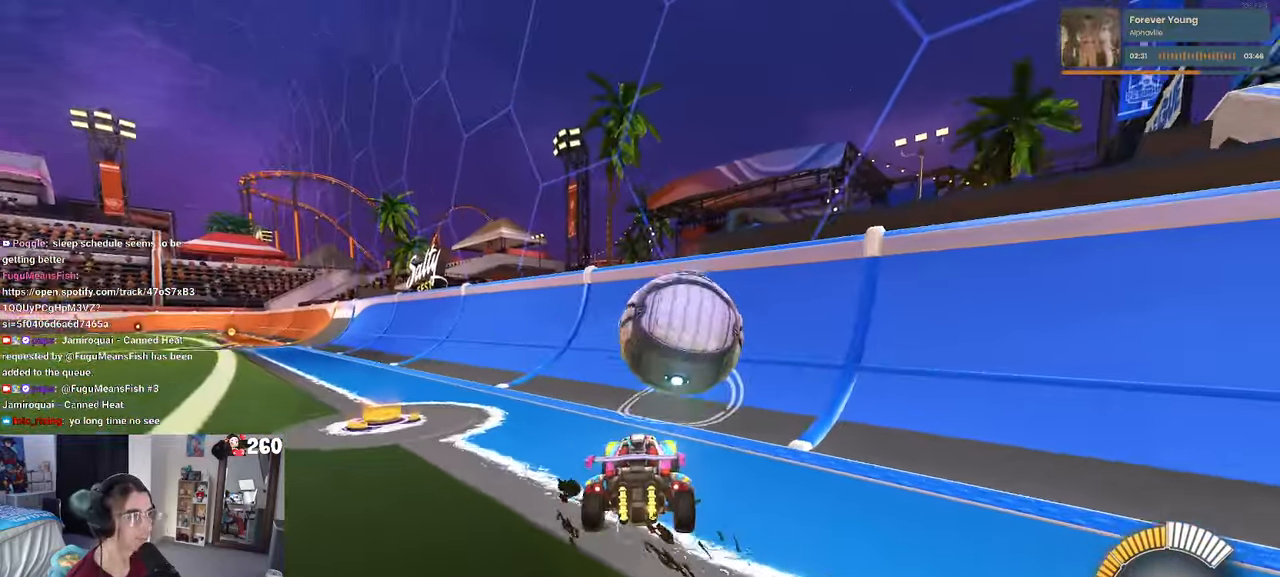
{"buttons": [], "left_stick": "left", "right_stick": "center", "events": [[100, "left_stick", "center"], [133, "R1", "down"], [316, "R1", "up"], [433, "left_stick", "left"]]}
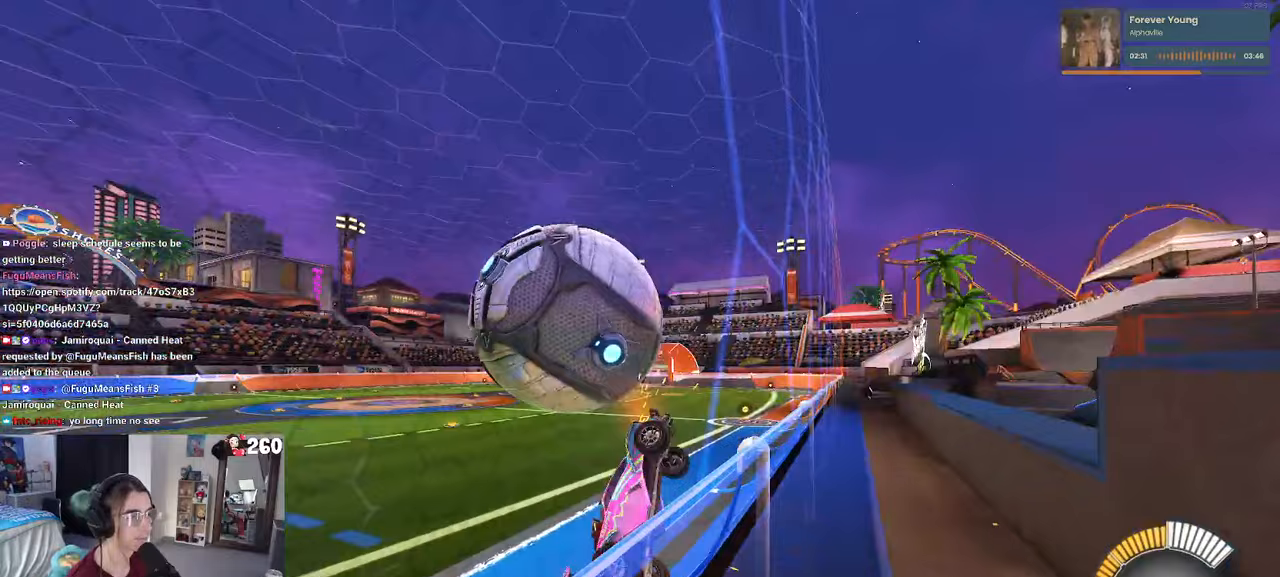
{"buttons": ["L1"], "left_stick": "up", "right_stick": "center", "events": [[83, "CROSS", "down"], [133, "L1", "down"], [150, "left_stick", "down-right"], [250, "CROSS", "up"], [400, "left_stick", "up-right"], [483, "left_stick", "up"]]}
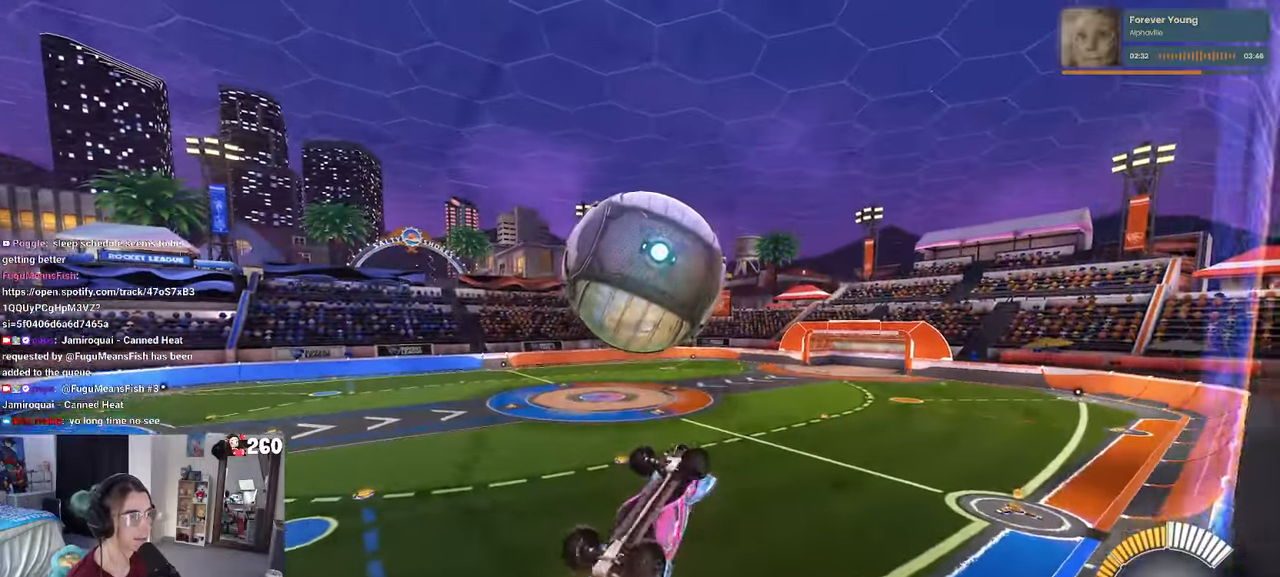
{"buttons": ["L1", "R1"], "left_stick": "center", "right_stick": "center", "events": [[183, "left_stick", "down-left"], [283, "R1", "down"], [333, "left_stick", "center"], [400, "left_stick", "right"], [500, "left_stick", "center"]]}
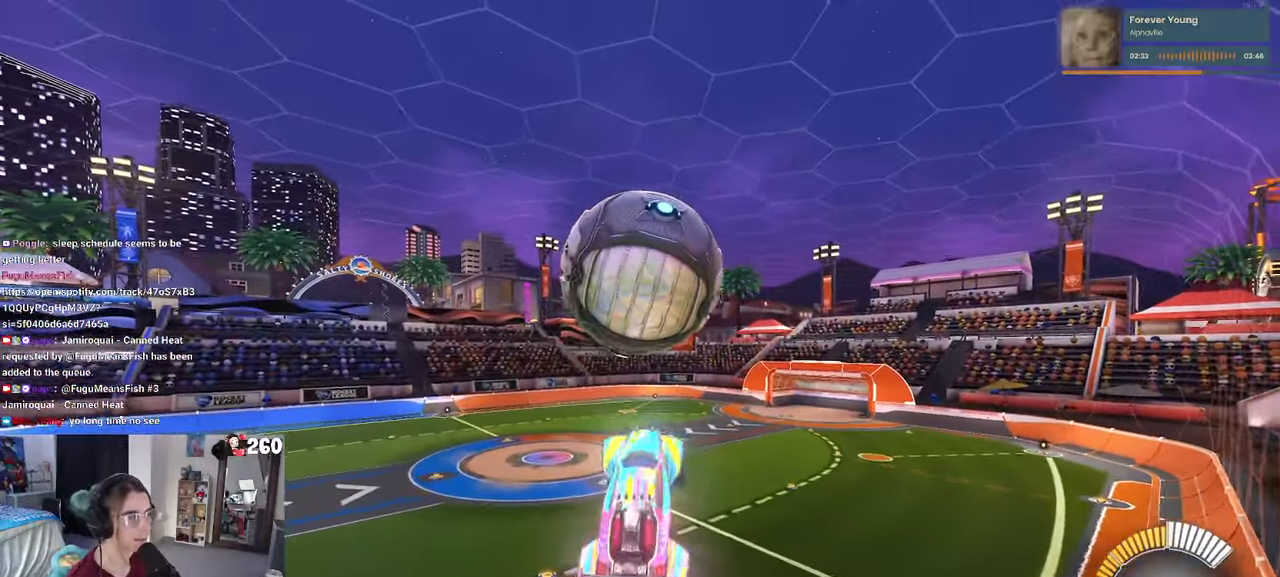
{"buttons": ["R1"], "left_stick": "down-right", "right_stick": "center", "events": [[50, "L1", "up"], [167, "left_stick", "up-left"], [233, "CROSS", "down"], [333, "CROSS", "up"], [367, "left_stick", "down-right"]]}